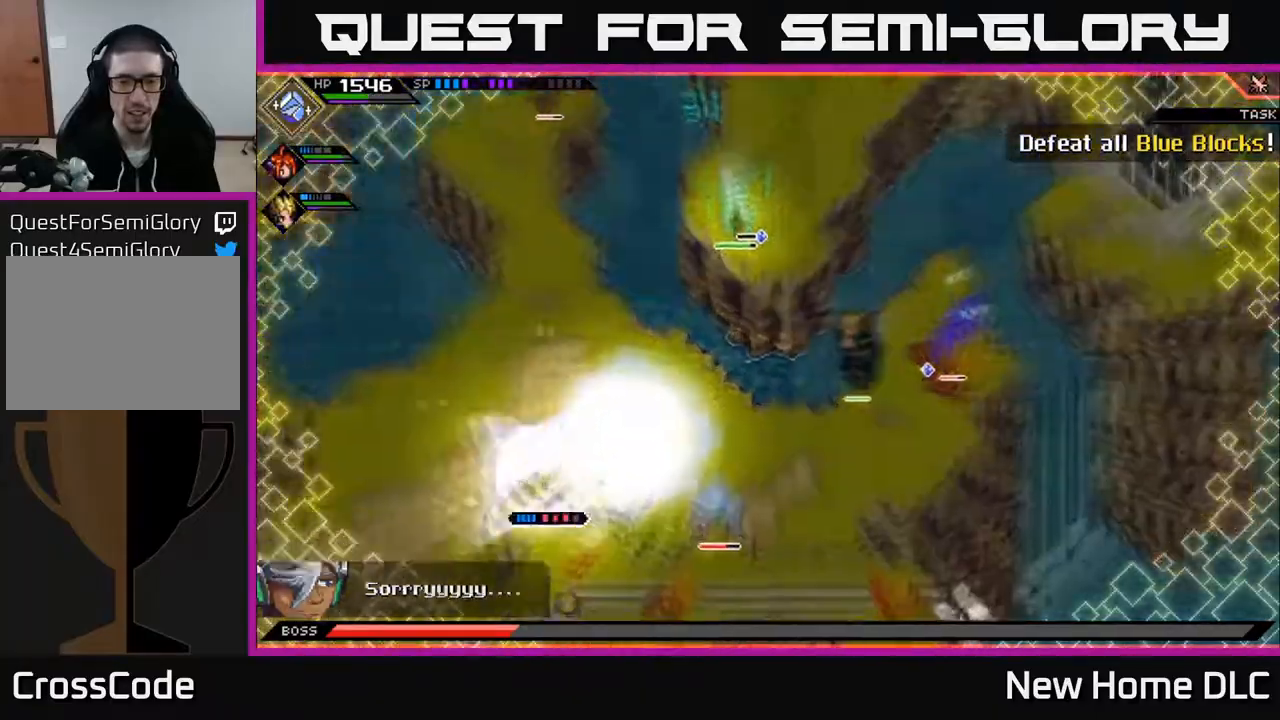
Gameplay with a controller (Xbox layout); each line is a JSON object with the inputs held at the frame after it. "events" lists button and stick changes between this image and that frame as [ms after this image, input, new state], when the widget could be followed in between.
{"buttons": [], "left_stick": "down-left", "right_stick": "right", "events": [[33, "R2", "up"], [200, "left_stick", "left"], [267, "L1", "down"], [417, "L1", "up"], [450, "left_stick", "down-left"]]}
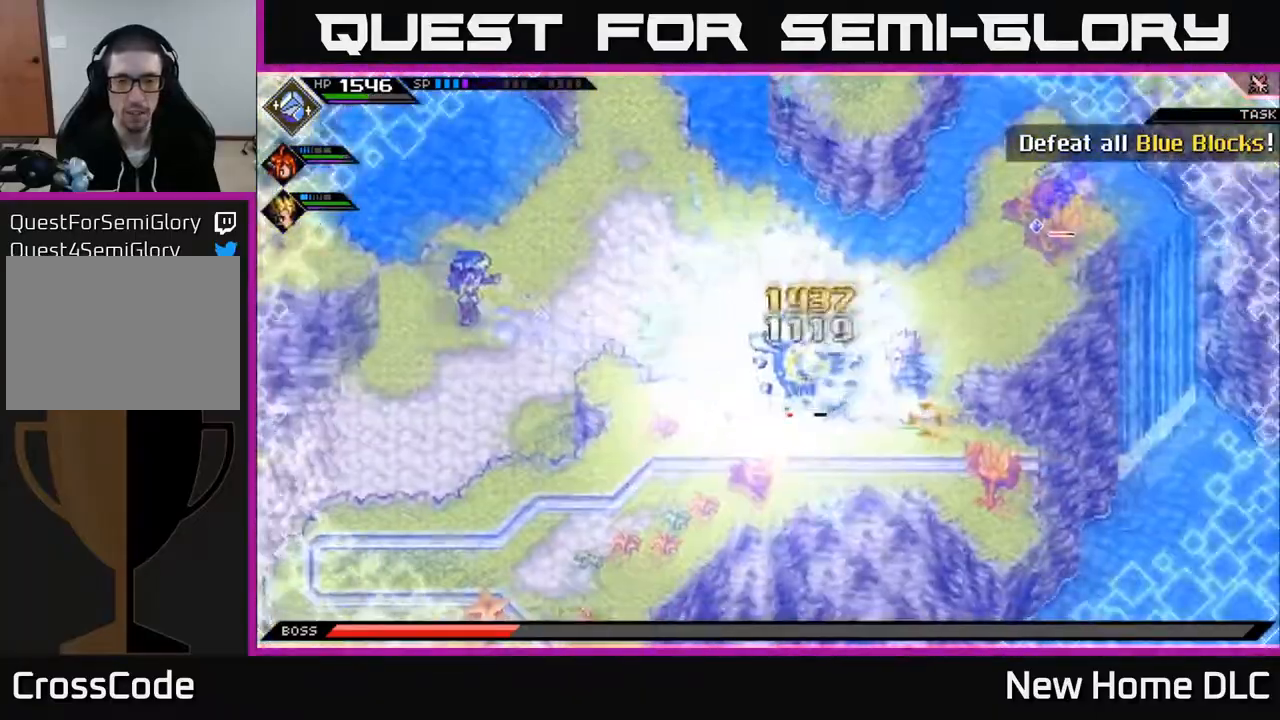
{"buttons": ["L1"], "left_stick": "down-right", "right_stick": "center", "events": [[100, "right_stick", "center"], [183, "left_stick", "right"], [450, "L1", "down"], [483, "left_stick", "down-right"]]}
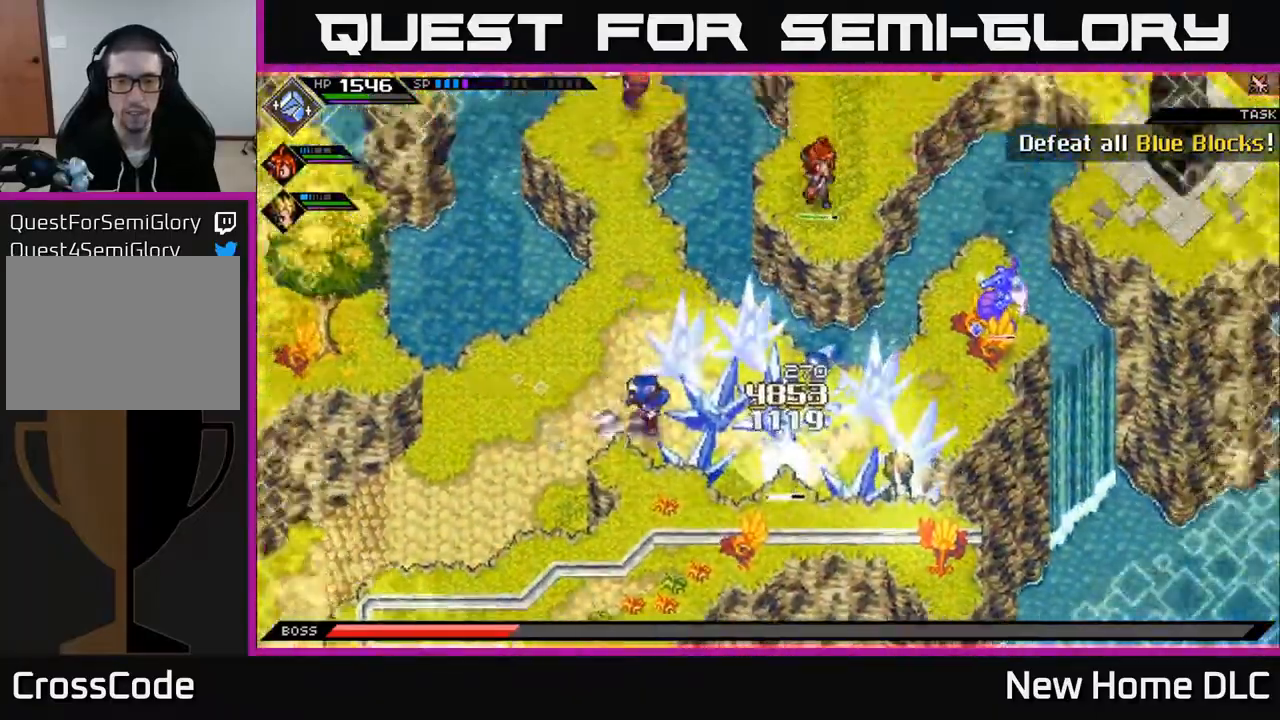
{"buttons": ["X"], "left_stick": "center", "right_stick": "center", "events": [[50, "L1", "up"], [83, "X", "down"], [200, "X", "up"], [267, "X", "down"], [300, "left_stick", "center"]]}
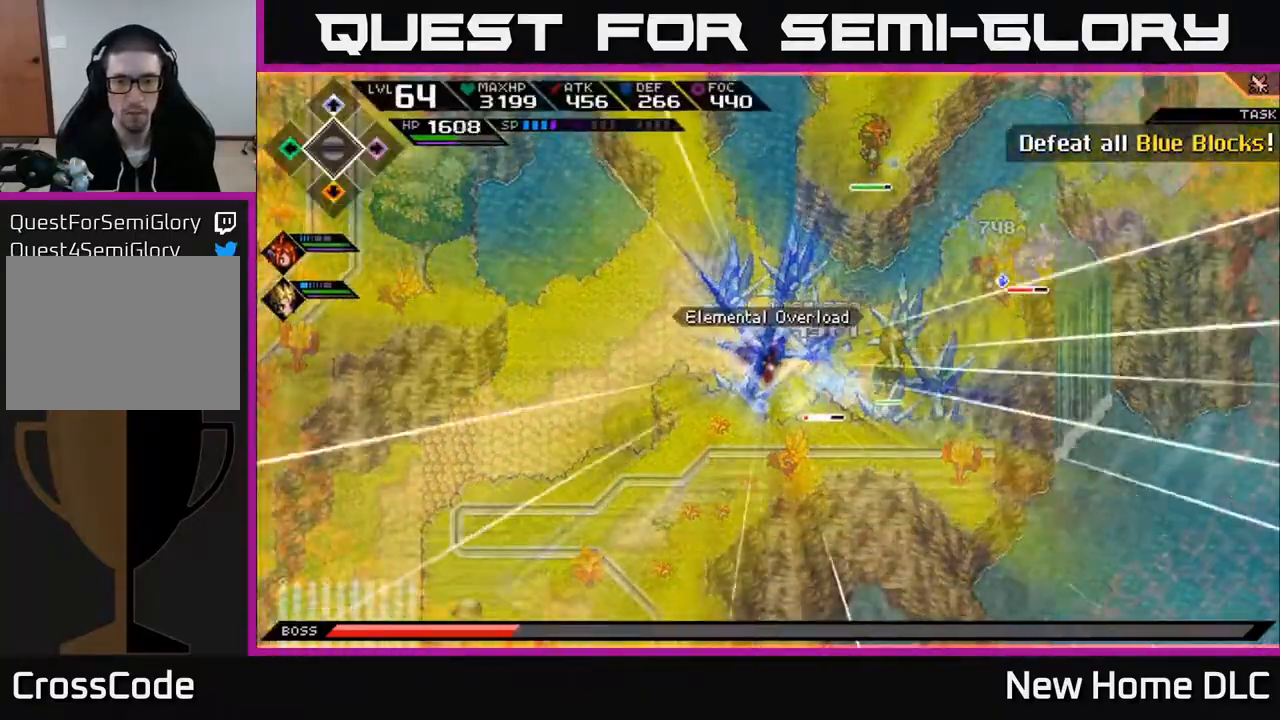
{"buttons": [], "left_stick": "up", "right_stick": "up-right", "events": [[17, "X", "up"], [83, "left_stick", "right"], [250, "left_stick", "up"], [317, "left_stick", "up-left"], [333, "right_stick", "up-right"], [500, "left_stick", "up"]]}
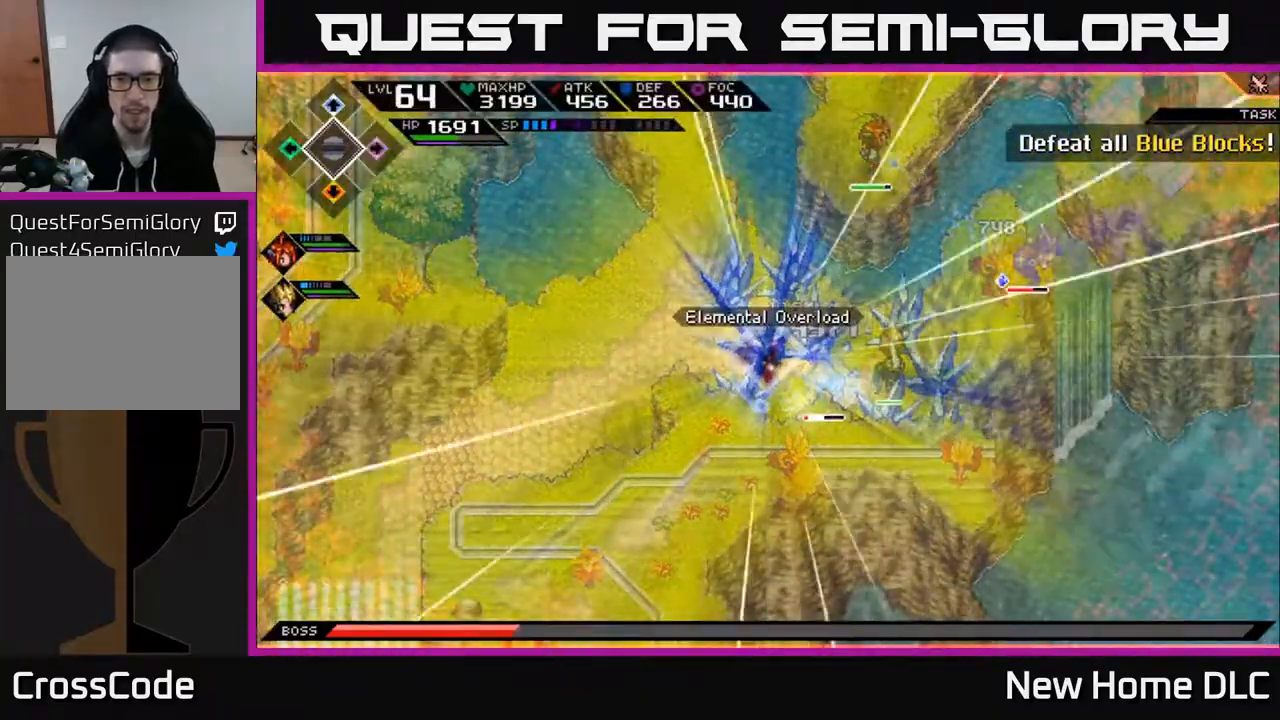
{"buttons": [], "left_stick": "up-left", "right_stick": "up-right", "events": [[217, "left_stick", "center"], [300, "left_stick", "up-left"]]}
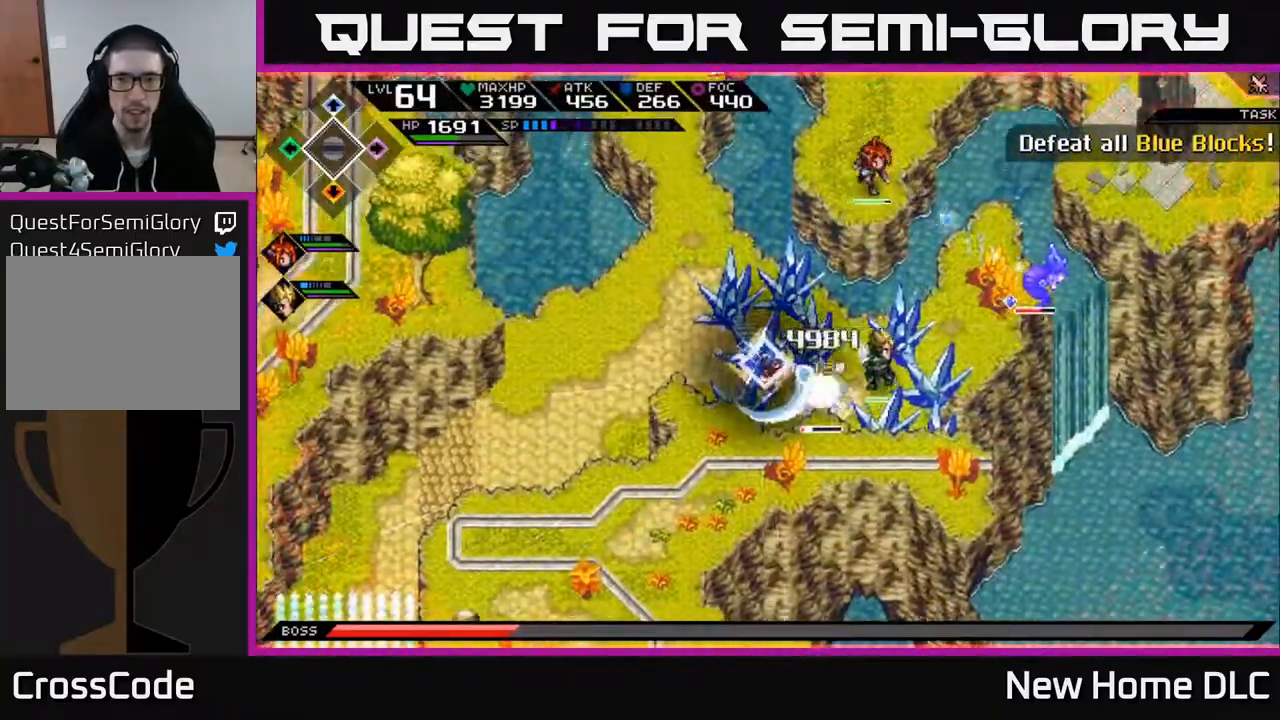
{"buttons": [], "left_stick": "left", "right_stick": "up-right", "events": [[333, "left_stick", "left"]]}
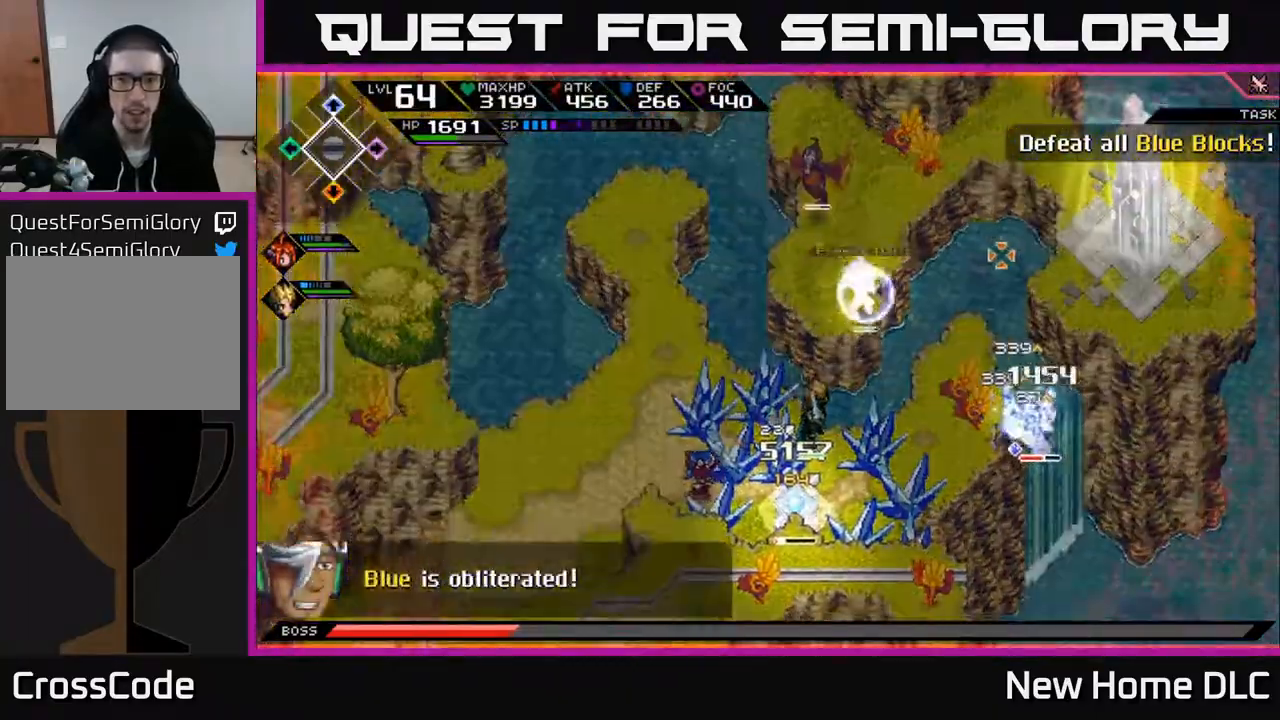
{"buttons": ["R1"], "left_stick": "center", "right_stick": "up-right", "events": [[250, "R1", "down"], [317, "left_stick", "center"]]}
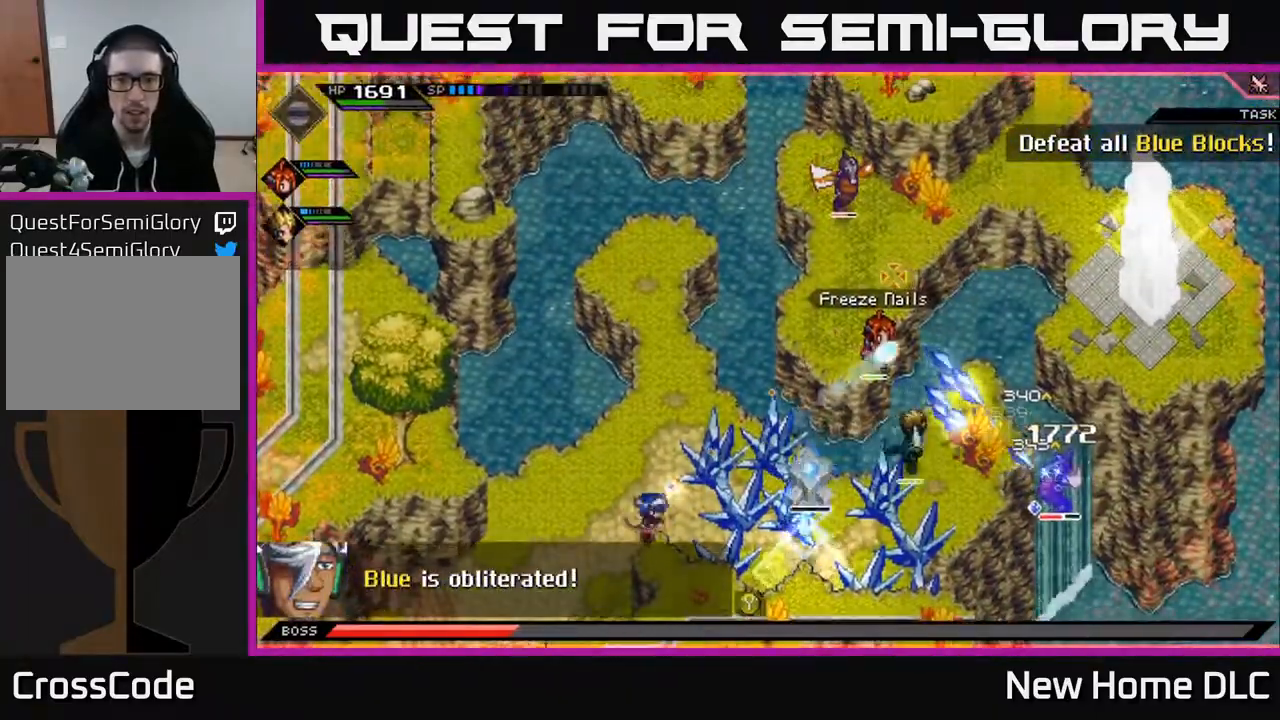
{"buttons": [], "left_stick": "up", "right_stick": "up-right", "events": [[183, "left_stick", "up"], [283, "R1", "up"]]}
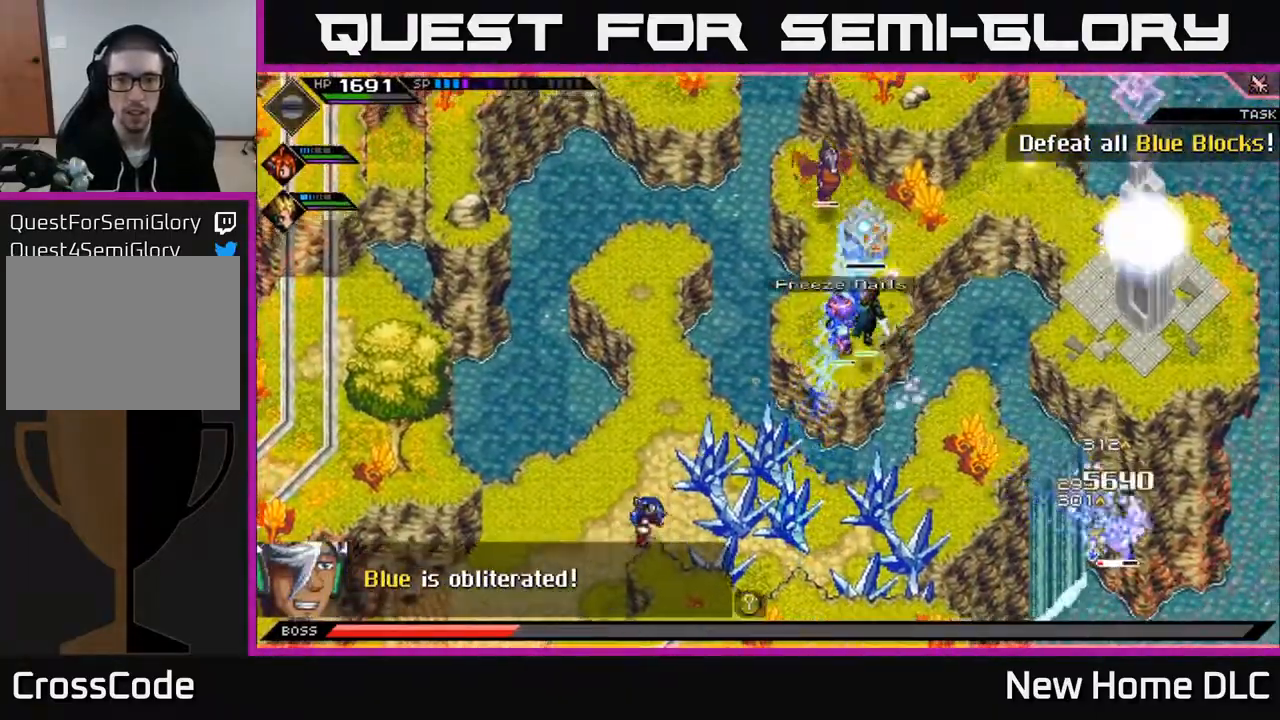
{"buttons": ["R1"], "left_stick": "center", "right_stick": "up", "events": [[333, "left_stick", "center"], [433, "right_stick", "up"], [467, "R1", "down"]]}
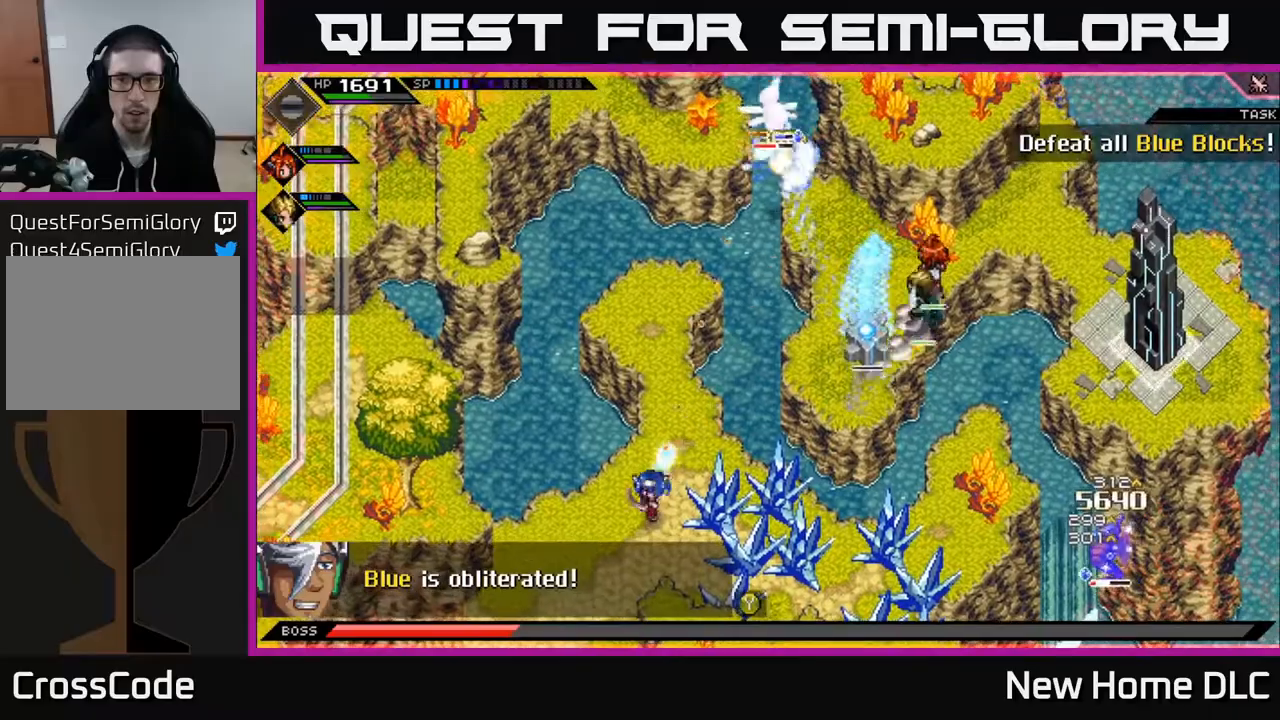
{"buttons": [], "left_stick": "up-right", "right_stick": "up", "events": [[133, "R1", "up"], [367, "left_stick", "right"], [500, "left_stick", "up-right"]]}
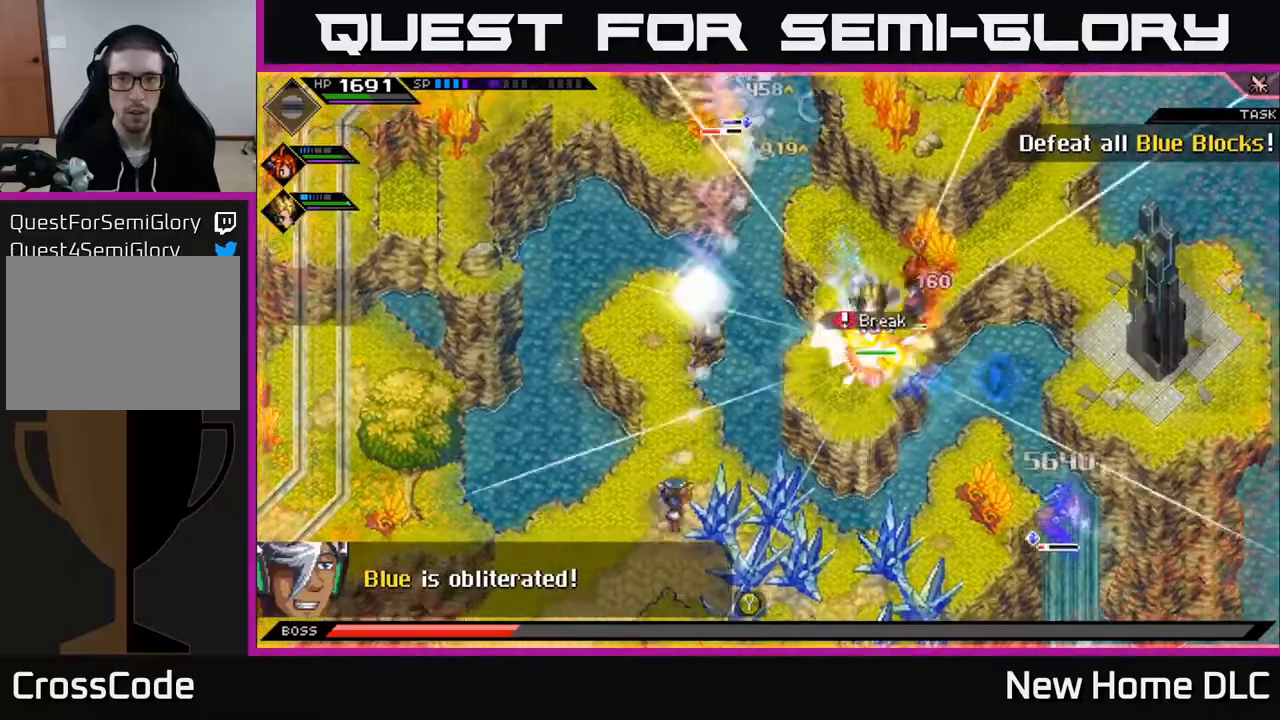
{"buttons": [], "left_stick": "down-left", "right_stick": "up", "events": [[67, "R1", "down"], [117, "left_stick", "center"], [217, "R1", "up"], [317, "left_stick", "down-left"]]}
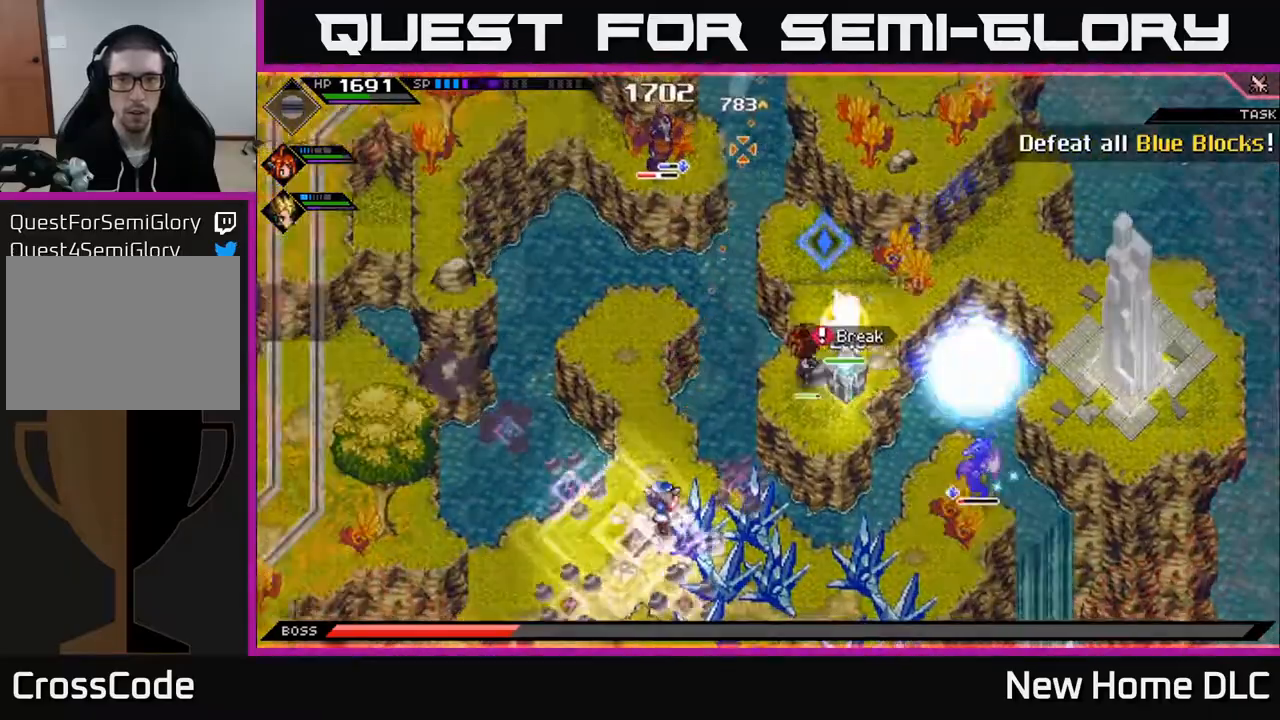
{"buttons": [], "left_stick": "down-left", "right_stick": "right", "events": [[133, "right_stick", "right"], [233, "L1", "down"], [350, "L1", "up"]]}
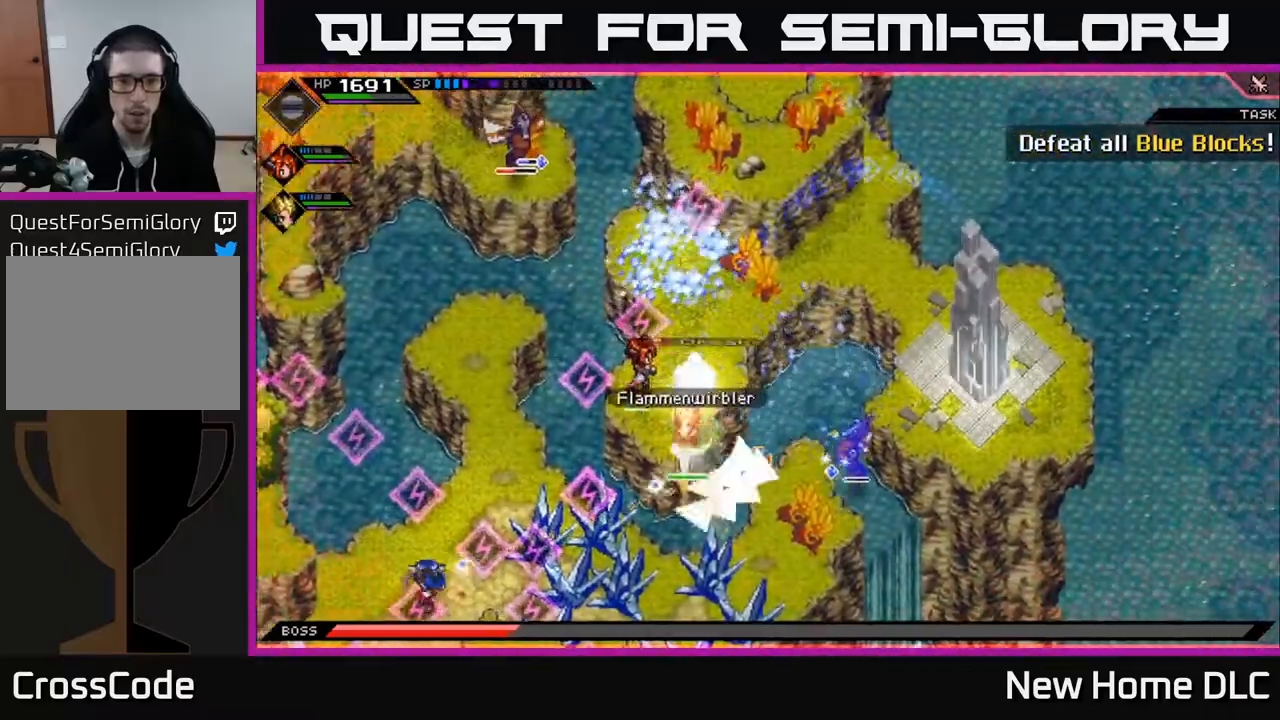
{"buttons": [], "left_stick": "left", "right_stick": "right", "events": [[133, "left_stick", "left"], [267, "L1", "down"], [383, "L1", "up"]]}
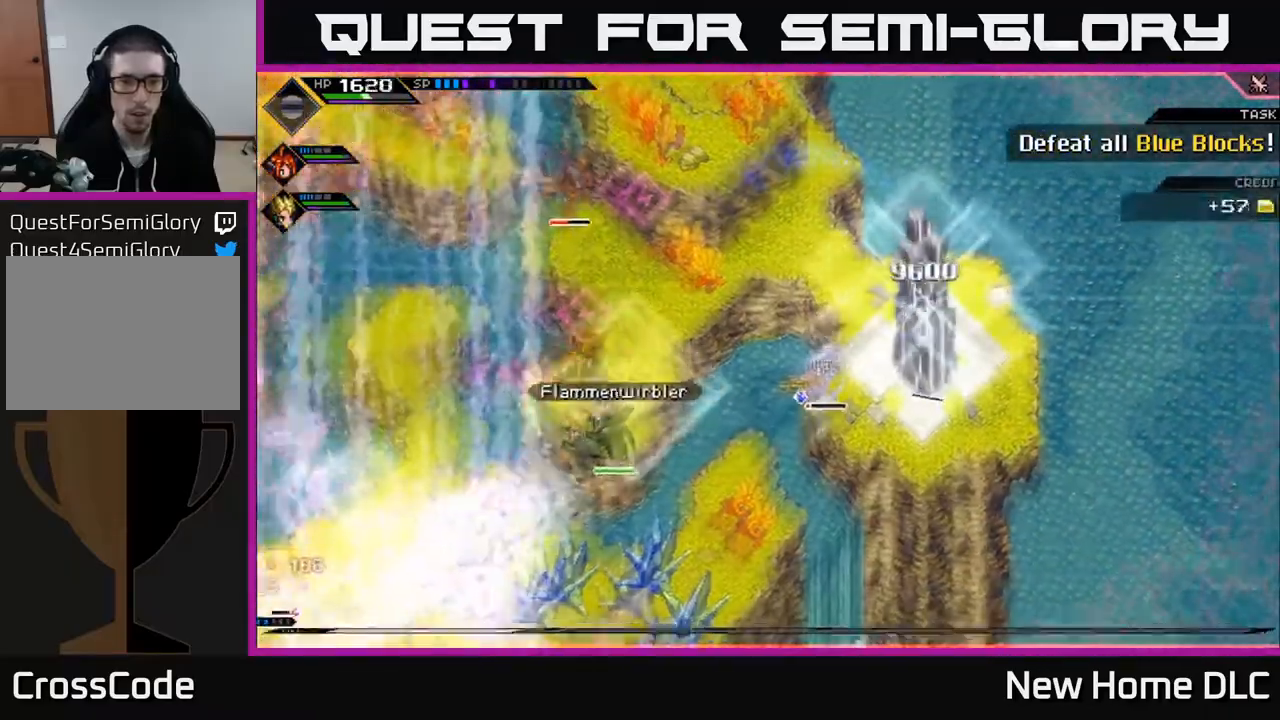
{"buttons": ["R1"], "left_stick": "down-right", "right_stick": "right", "events": [[50, "left_stick", "down-left"], [233, "R1", "down"], [350, "R1", "up"], [417, "R1", "down"], [433, "left_stick", "down-right"]]}
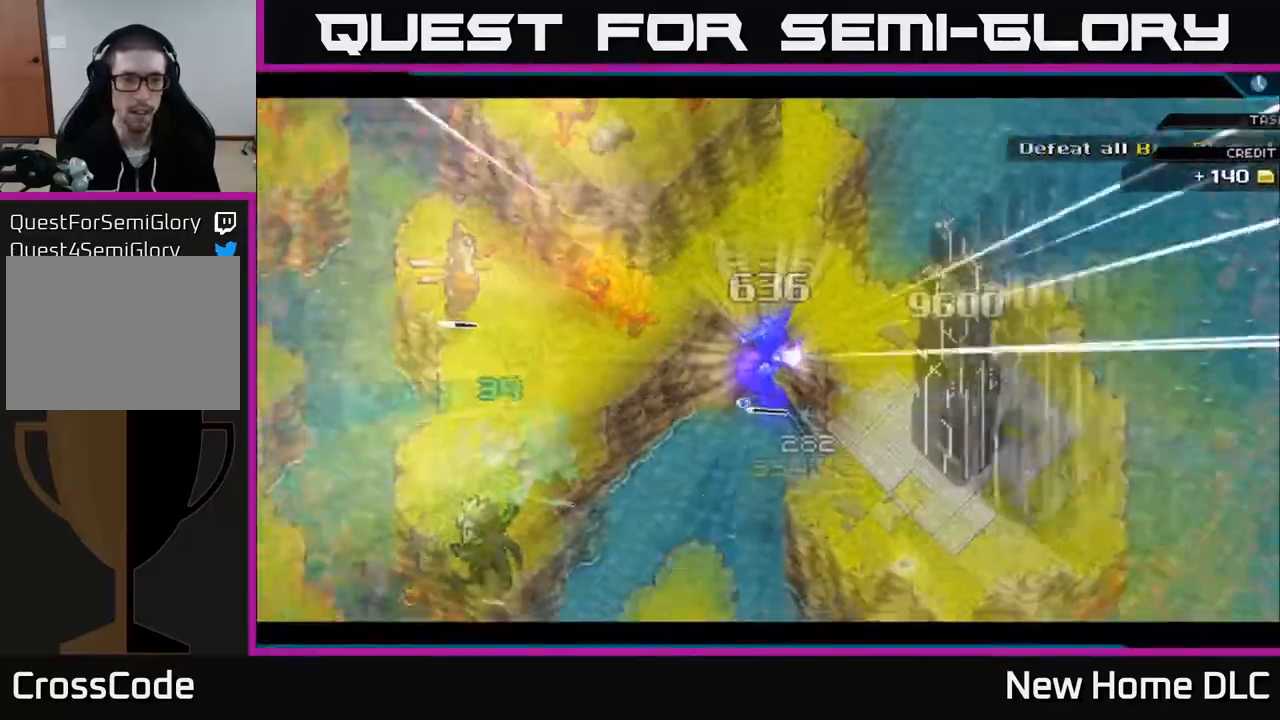
{"buttons": [], "left_stick": "center", "right_stick": "center", "events": [[17, "R1", "up"], [50, "L1", "down"], [117, "left_stick", "right"], [150, "right_stick", "center"], [167, "L1", "up"], [450, "left_stick", "center"]]}
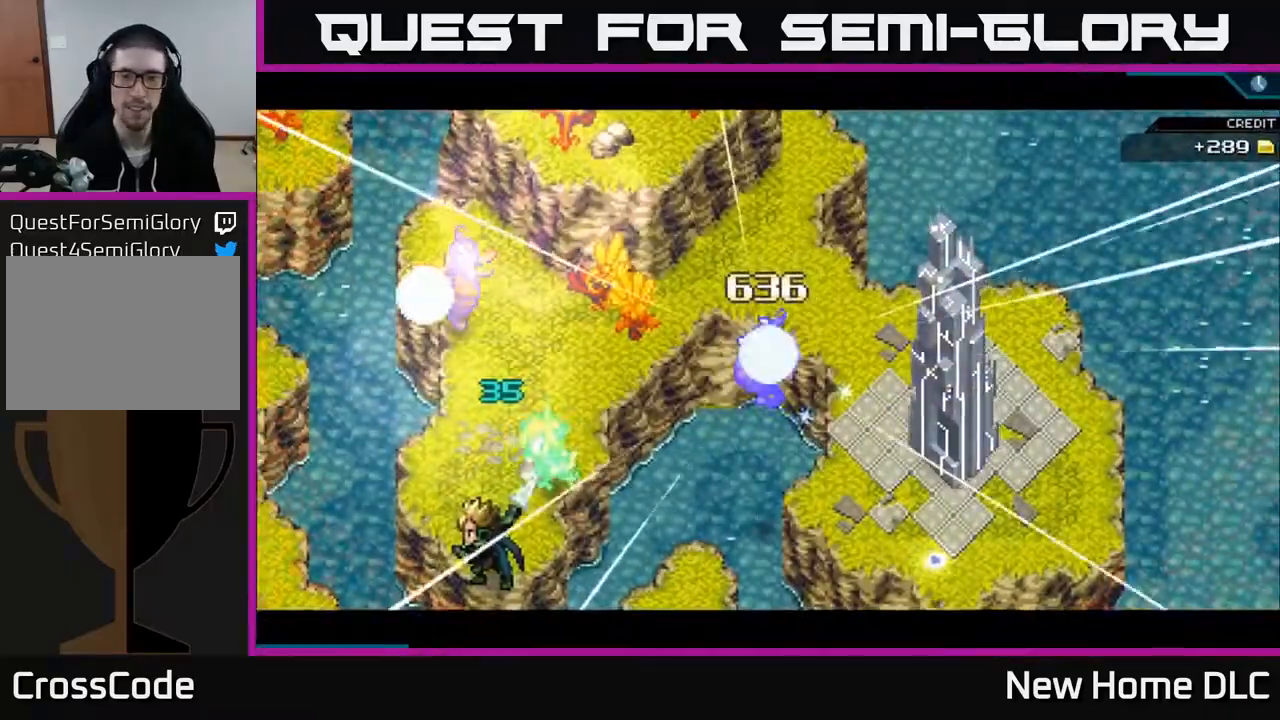
{"buttons": [], "left_stick": "center", "right_stick": "center", "events": []}
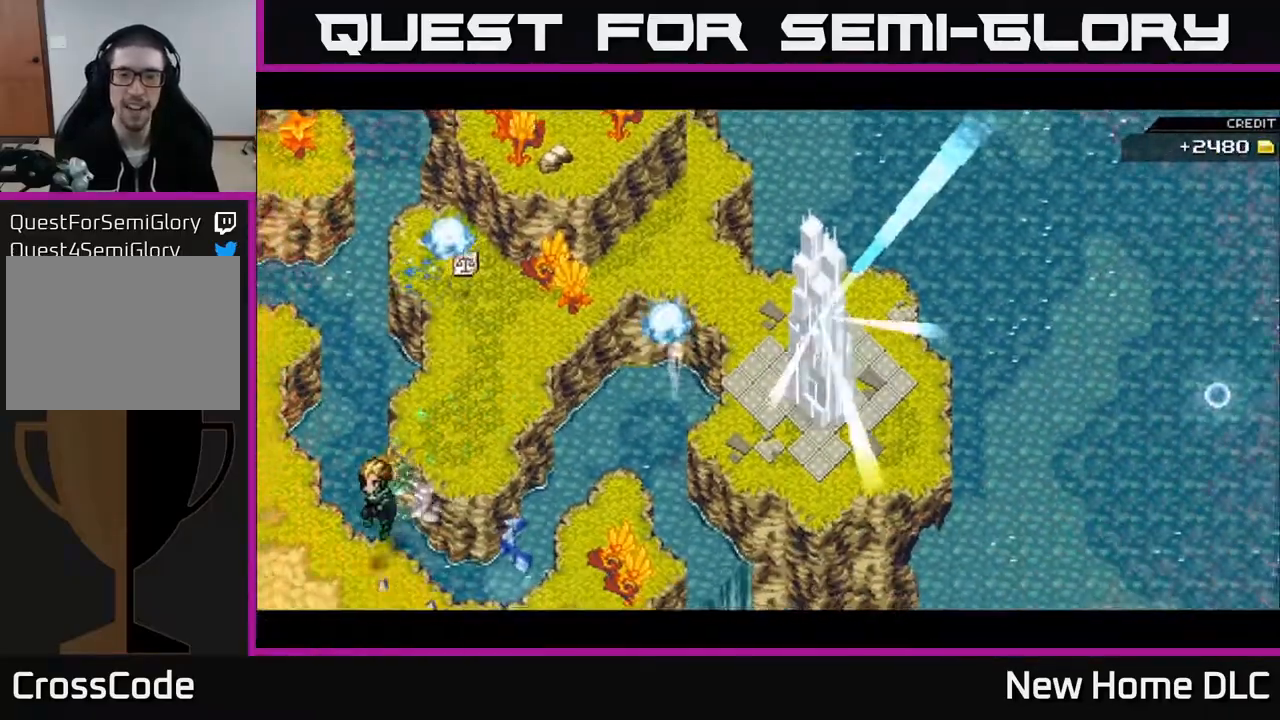
{"buttons": [], "left_stick": "center", "right_stick": "center", "events": [[83, "left_stick", "right"], [333, "left_stick", "center"]]}
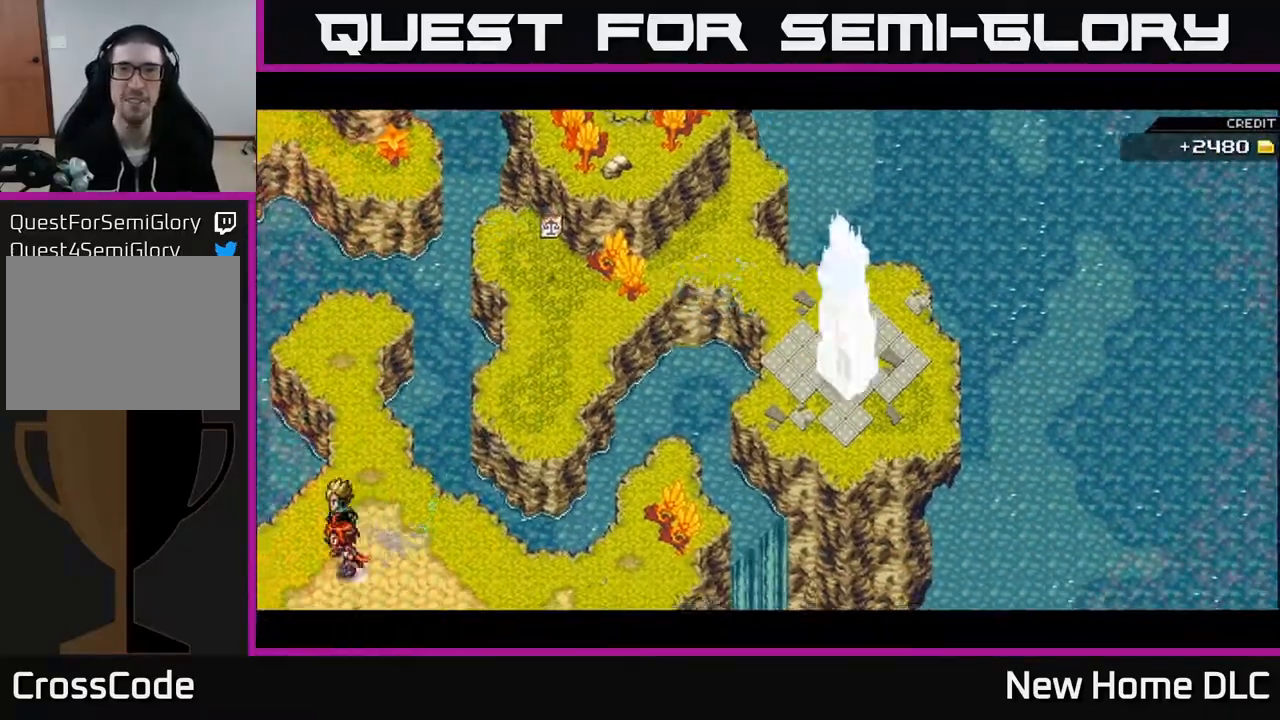
{"buttons": [], "left_stick": "center", "right_stick": "center", "events": []}
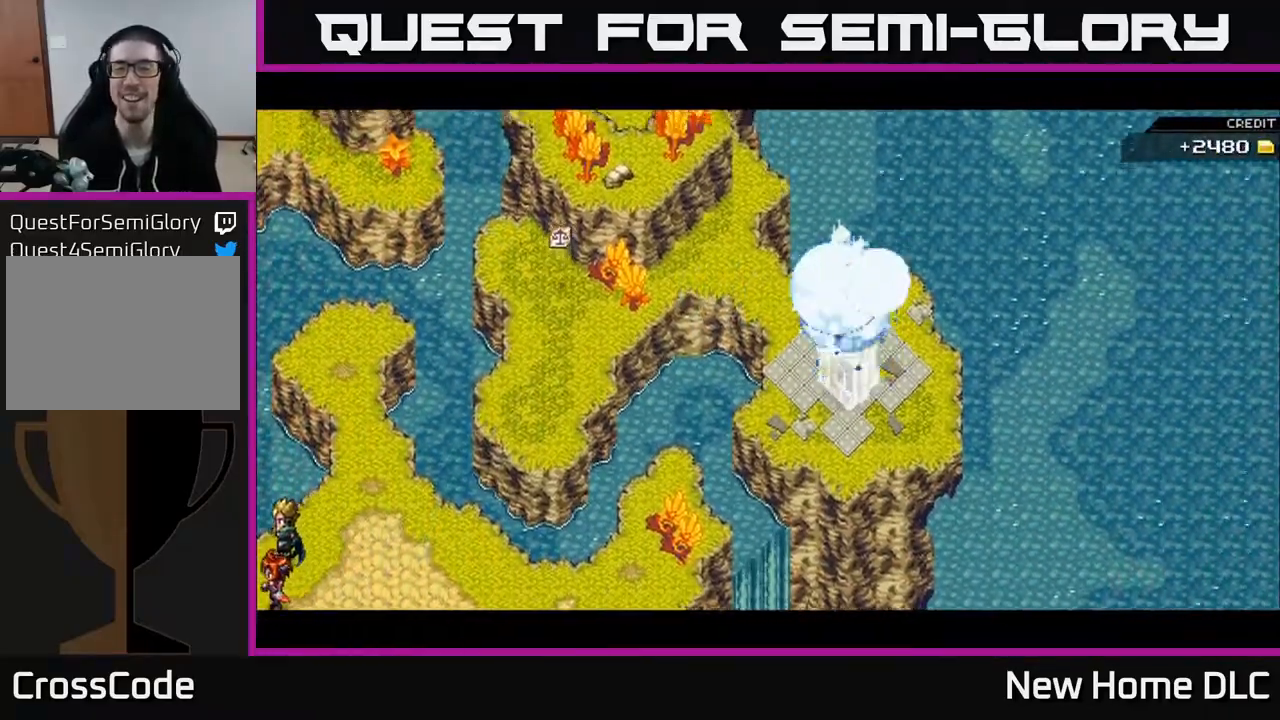
{"buttons": [], "left_stick": "center", "right_stick": "center", "events": []}
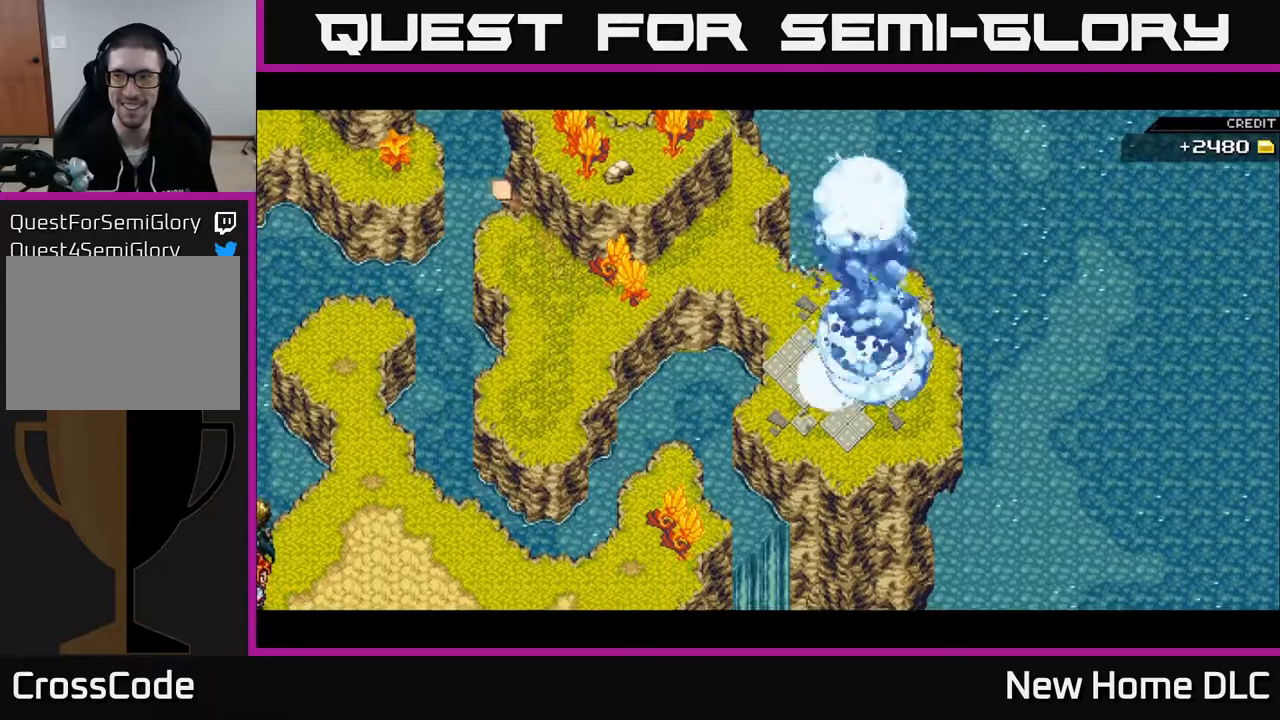
{"buttons": [], "left_stick": "center", "right_stick": "center", "events": []}
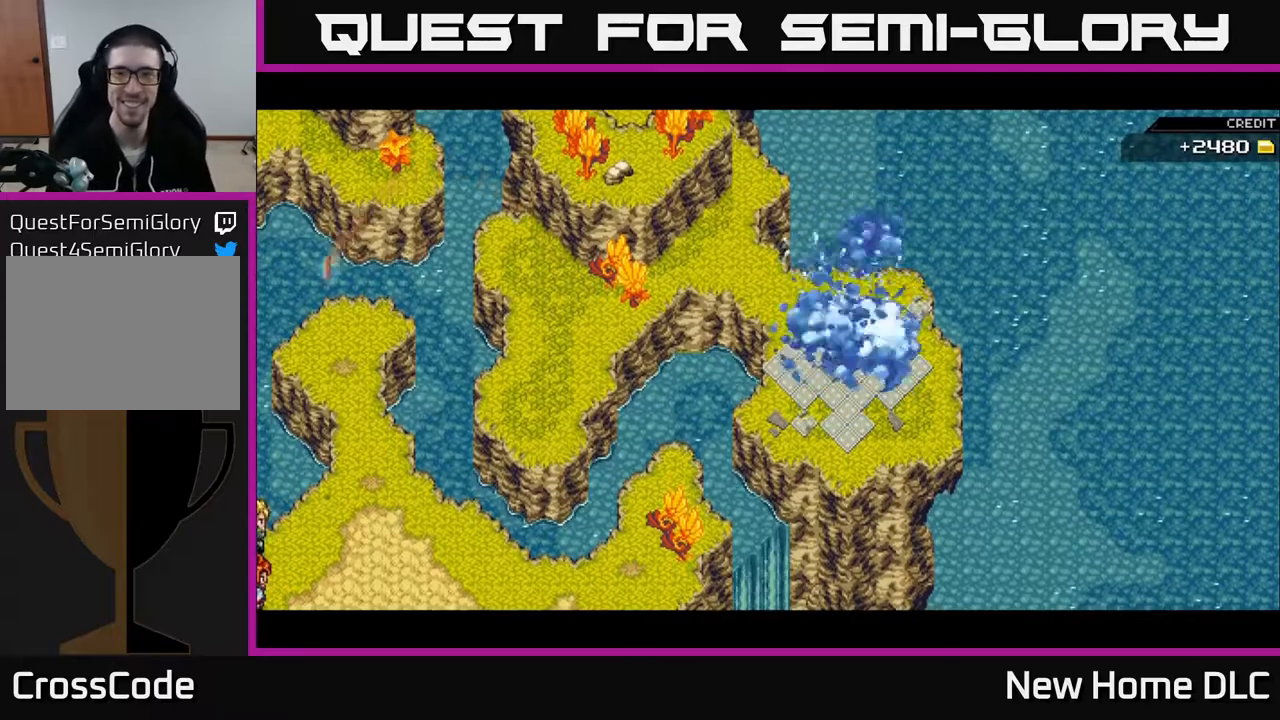
{"buttons": [], "left_stick": "center", "right_stick": "center", "events": []}
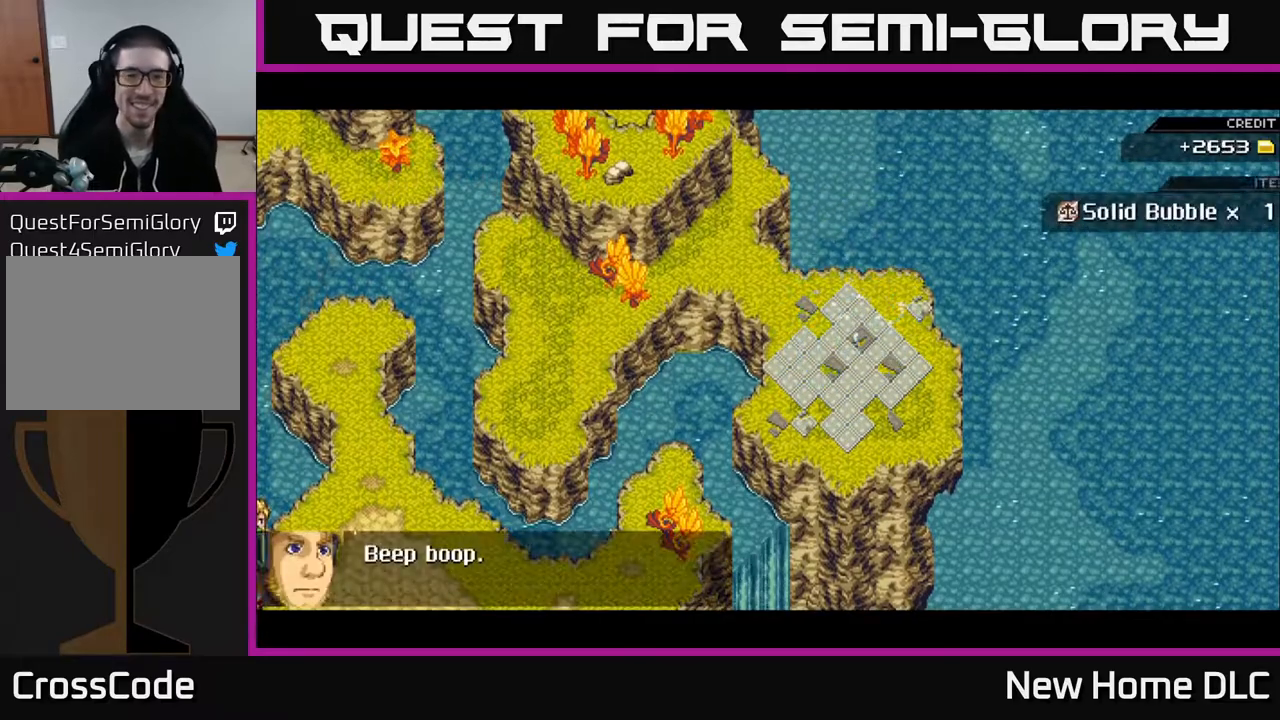
{"buttons": [], "left_stick": "center", "right_stick": "center", "events": []}
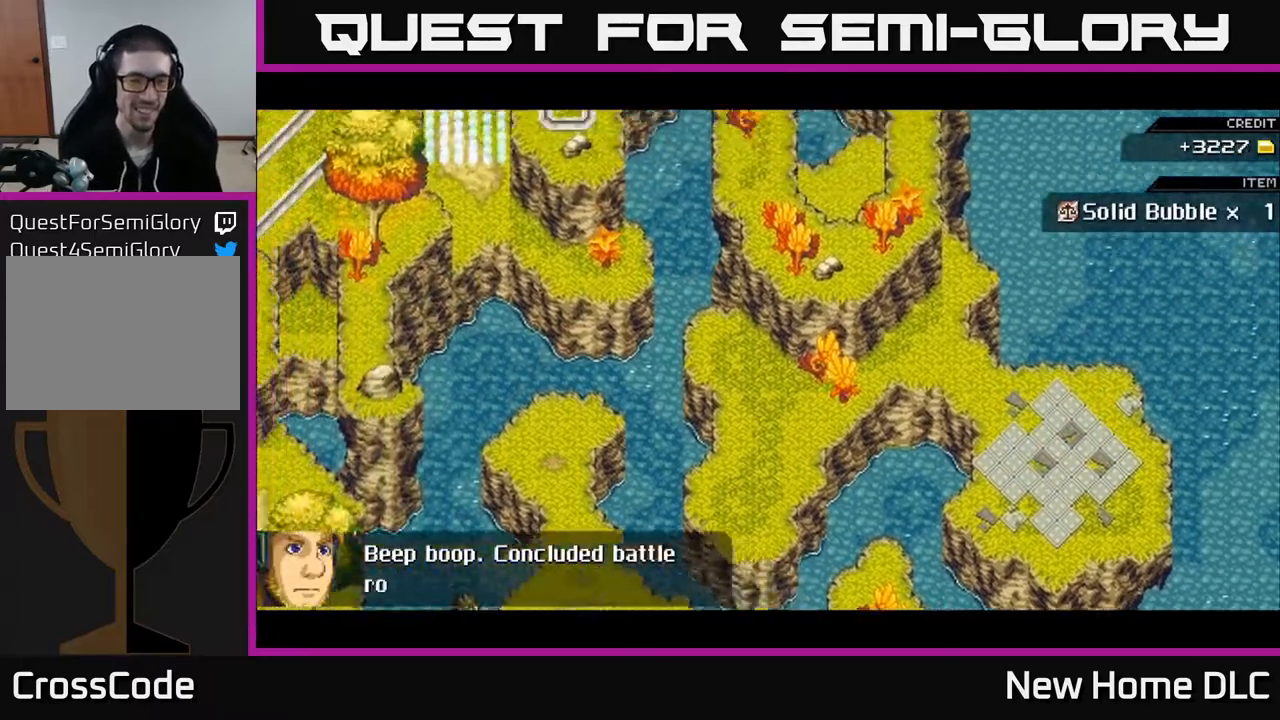
{"buttons": [], "left_stick": "center", "right_stick": "center", "events": []}
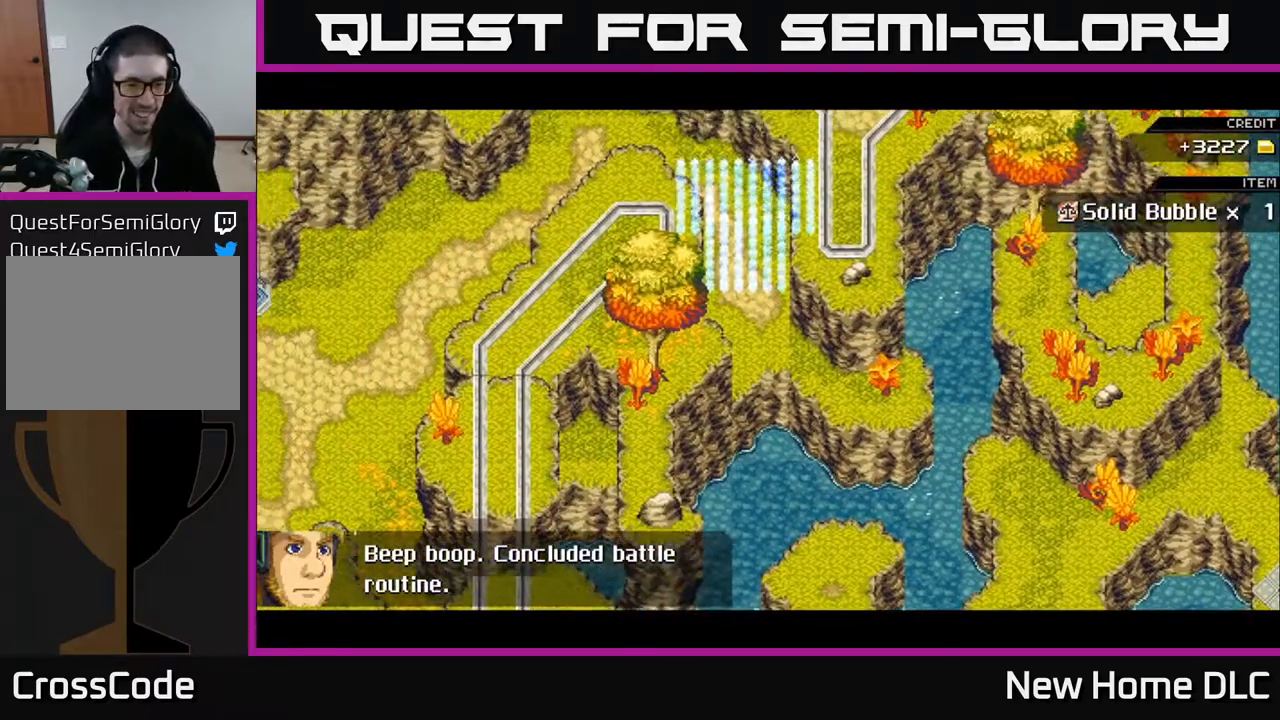
{"buttons": [], "left_stick": "center", "right_stick": "center", "events": [[200, "A", "down"], [283, "A", "up"]]}
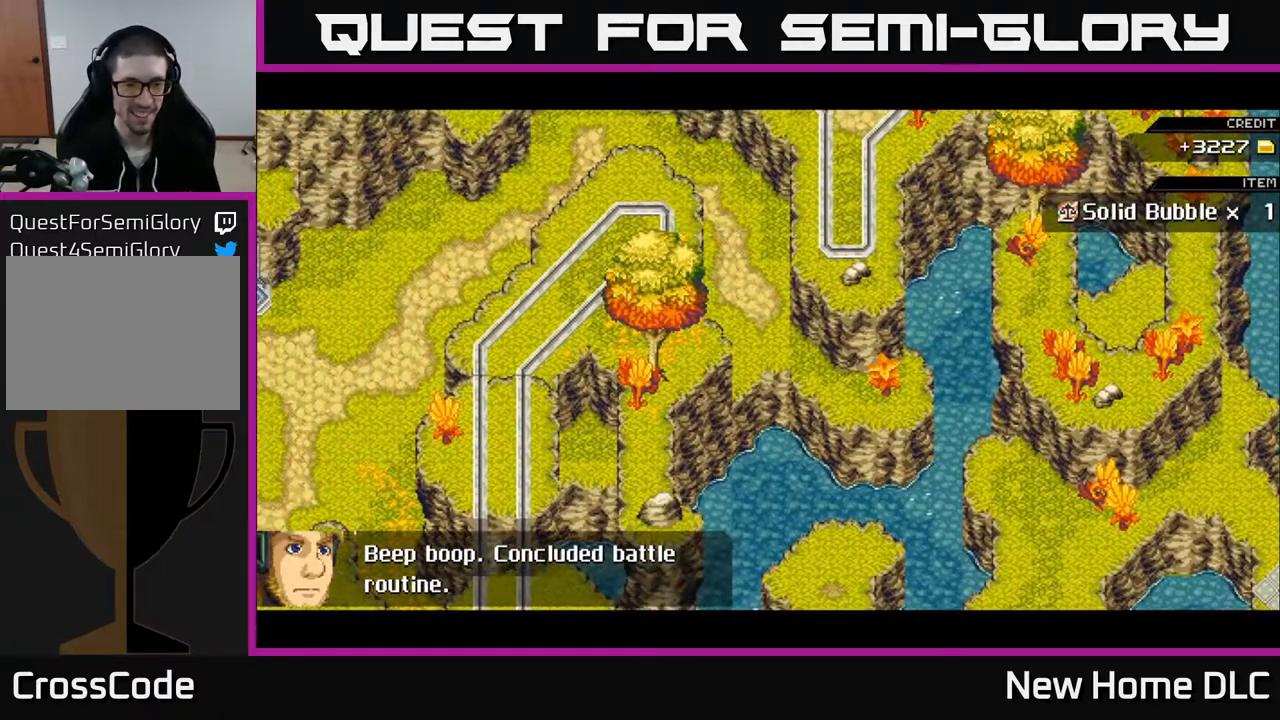
{"buttons": [], "left_stick": "center", "right_stick": "center", "events": []}
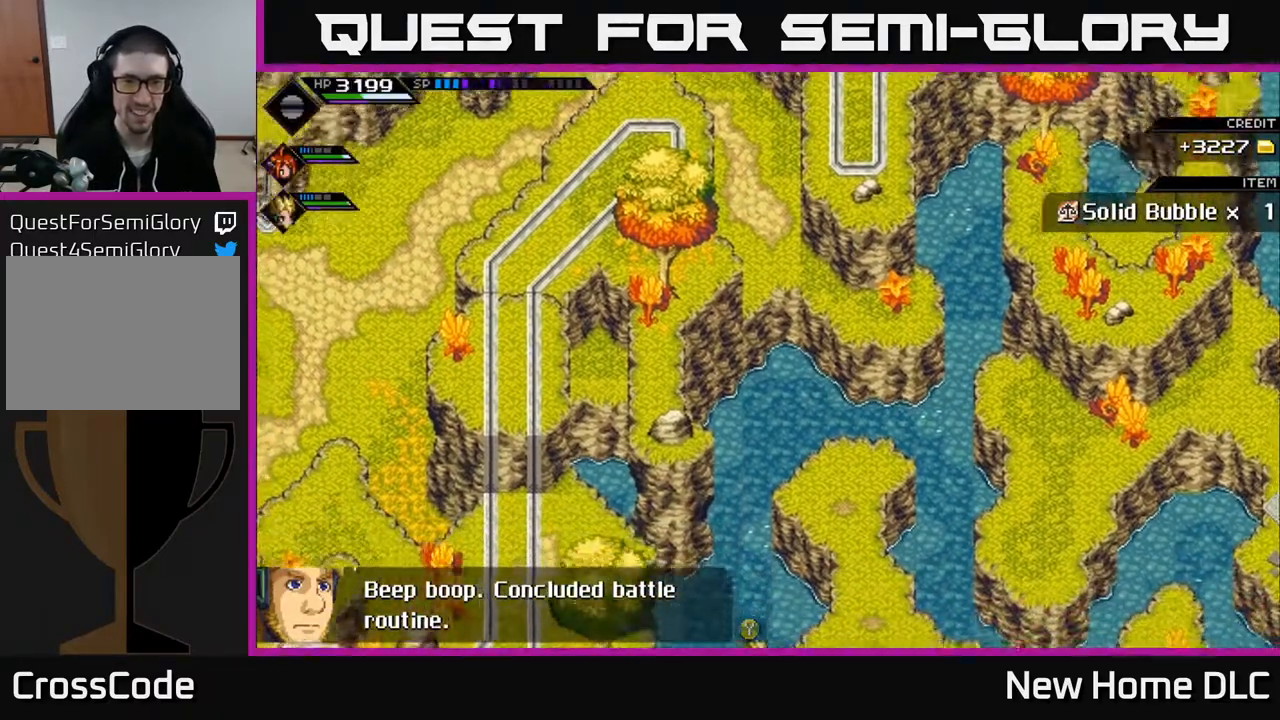
{"buttons": [], "left_stick": "up-right", "right_stick": "center", "events": [[133, "left_stick", "right"], [400, "left_stick", "up-right"]]}
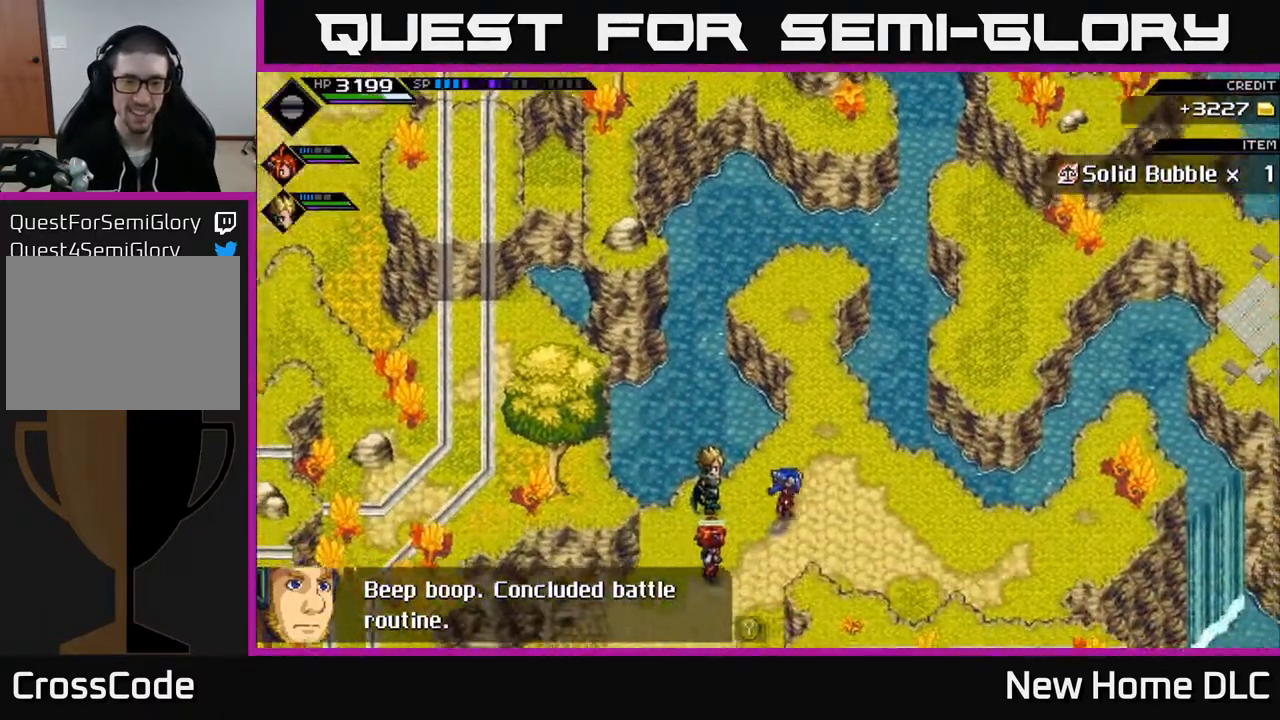
{"buttons": [], "left_stick": "up", "right_stick": "center", "events": [[167, "left_stick", "up"]]}
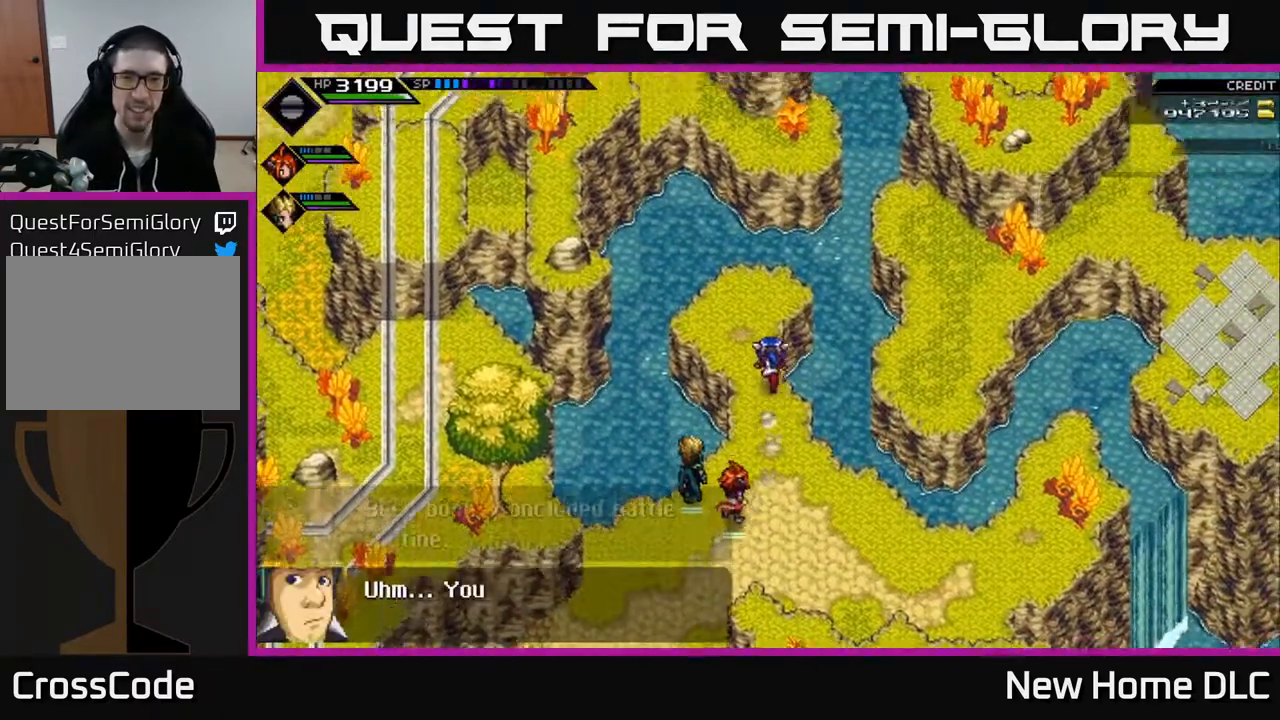
{"buttons": [], "left_stick": "up", "right_stick": "center", "events": []}
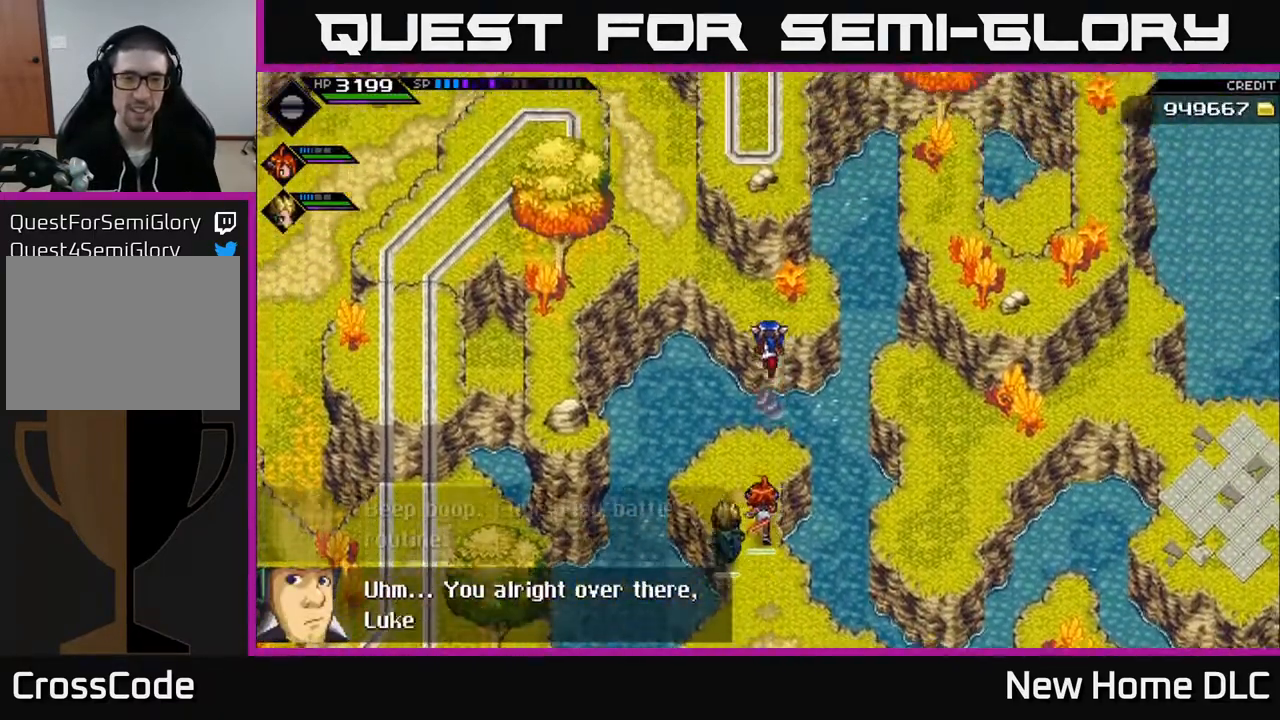
{"buttons": [], "left_stick": "up-left", "right_stick": "center", "events": [[400, "left_stick", "up-left"]]}